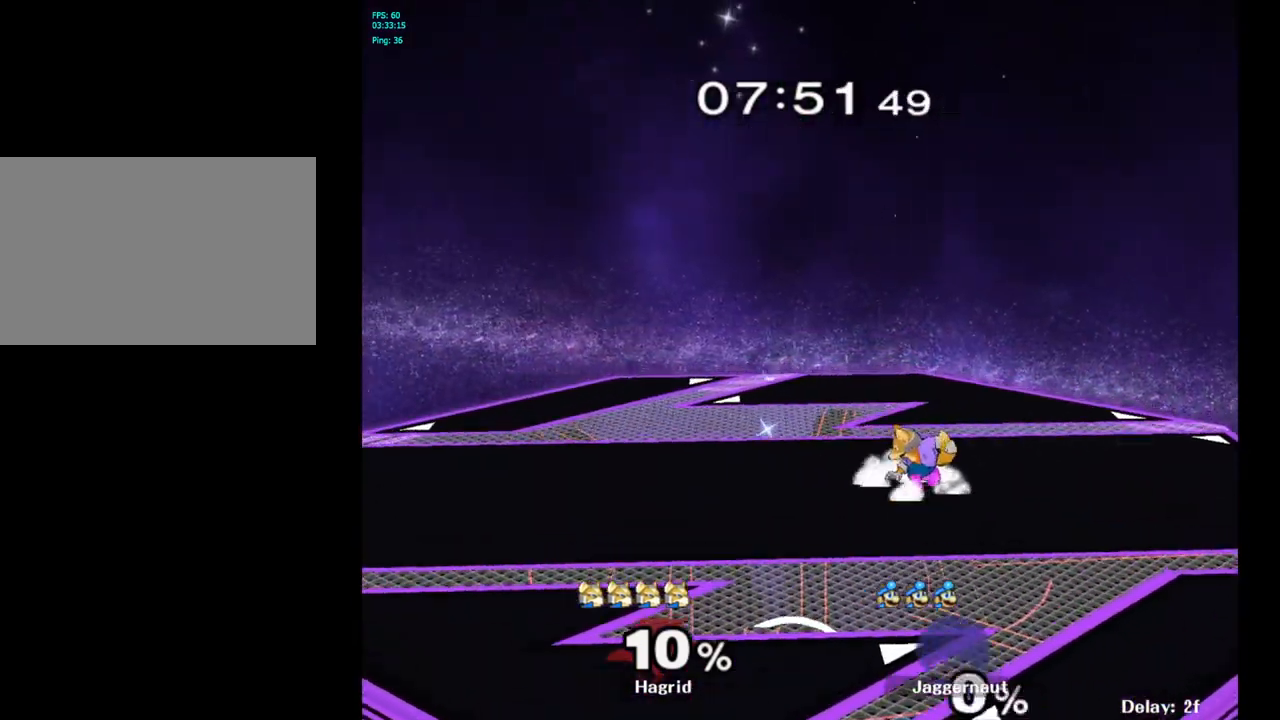
Gameplay with a controller (Nintendo layout); each line is a JSON object with the inputs held at the frame after it. "events" lists button and stick changes between this image and that frame as [ms after this image, input, new state], when the widget could be followed in between. Not read: L3 R3.
{"buttons": [], "left_stick": "right", "right_stick": "center", "events": [[133, "left_stick", "right"]]}
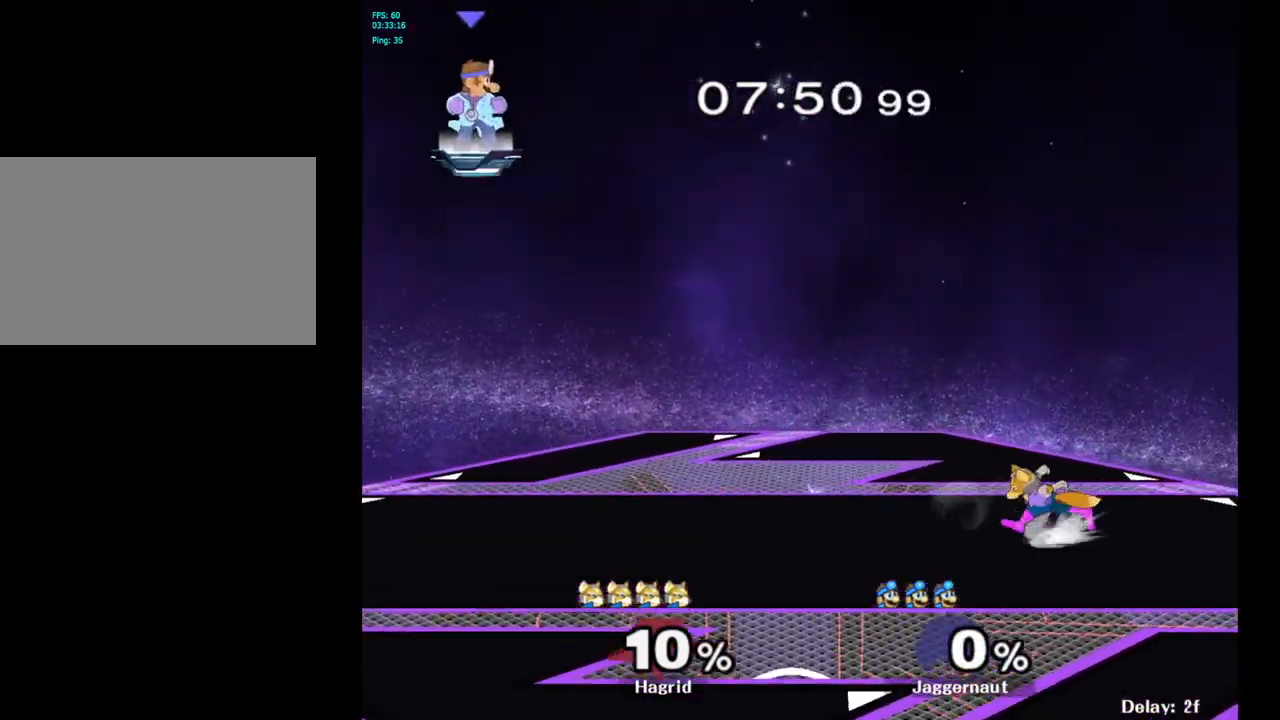
{"buttons": [], "left_stick": "right", "right_stick": "center", "events": []}
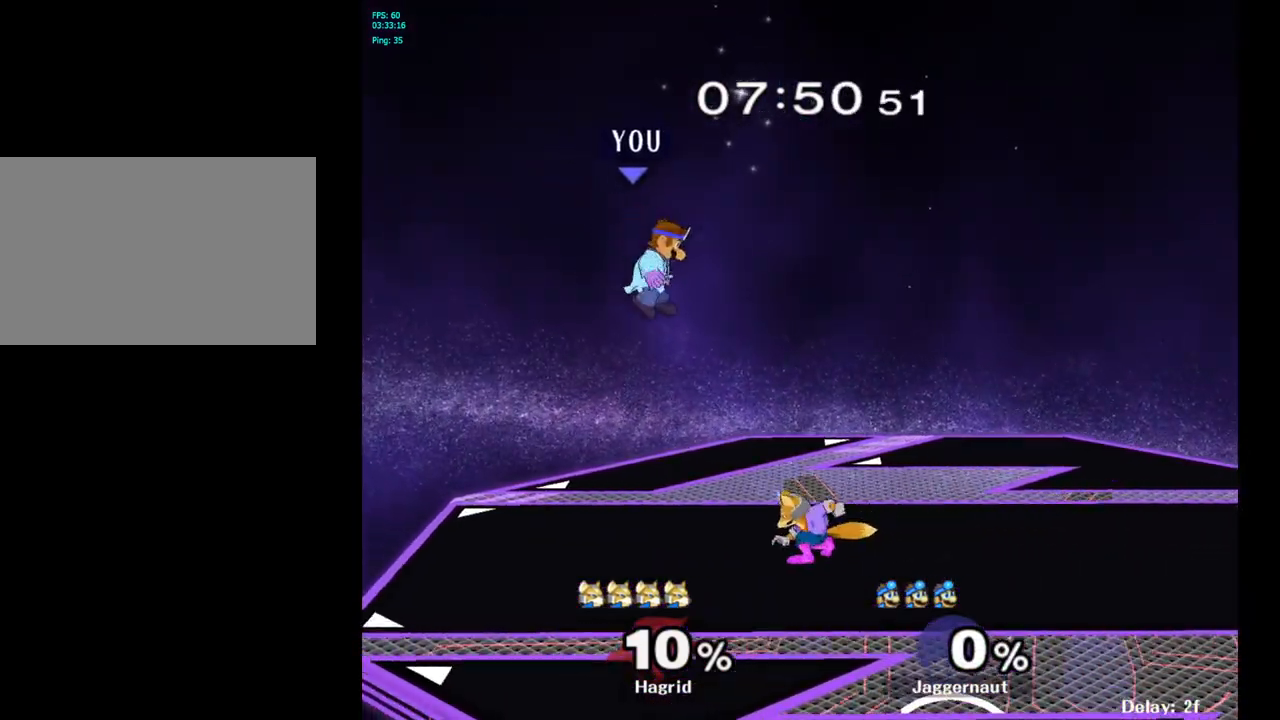
{"buttons": [], "left_stick": "right", "right_stick": "center", "events": [[417, "left_stick", "center"], [500, "left_stick", "right"]]}
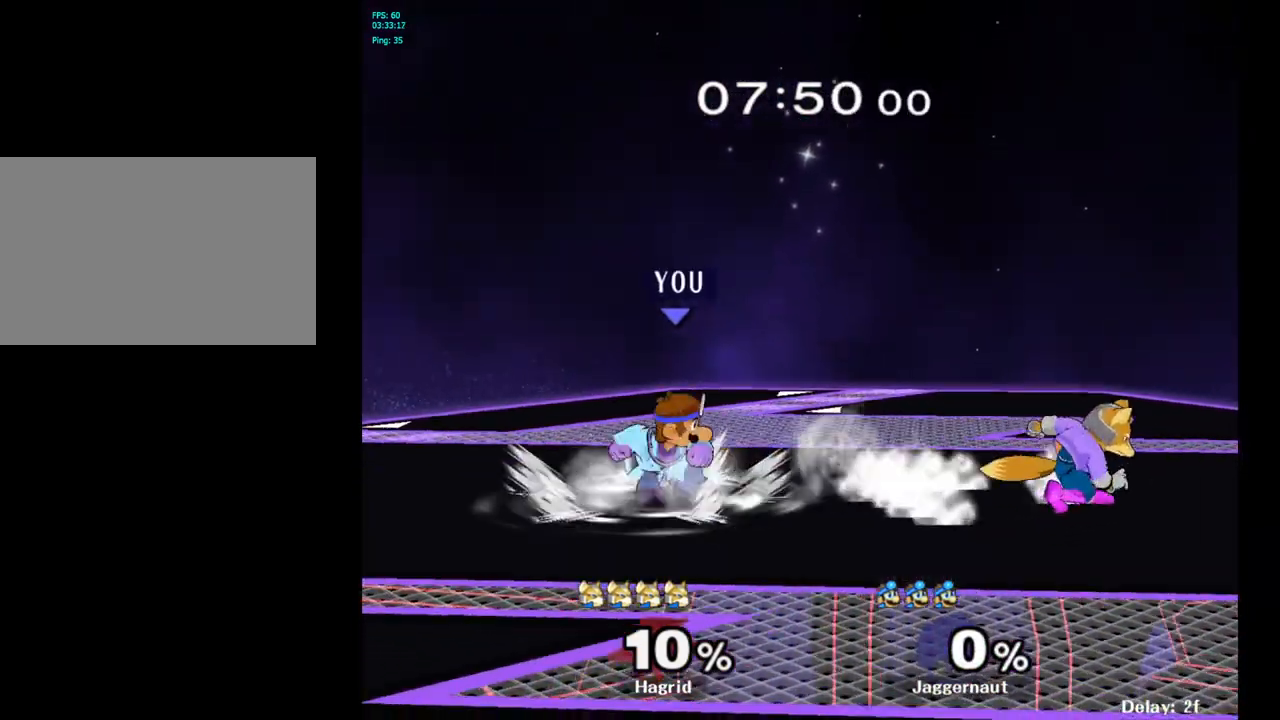
{"buttons": [], "left_stick": "right", "right_stick": "center", "events": []}
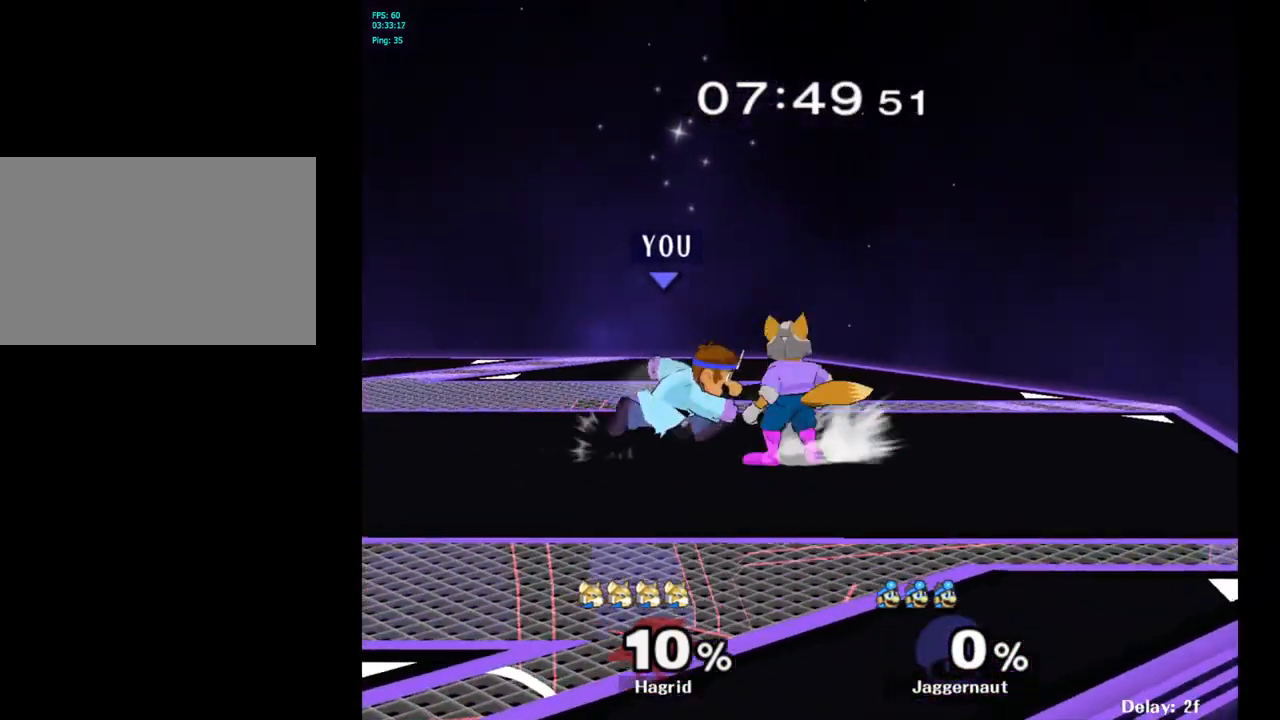
{"buttons": [], "left_stick": "left", "right_stick": "center", "events": [[100, "Y", "down"], [133, "left_stick", "up"], [167, "A", "down"], [200, "left_stick", "up-left"], [250, "Y", "up"], [317, "A", "up"], [417, "left_stick", "left"]]}
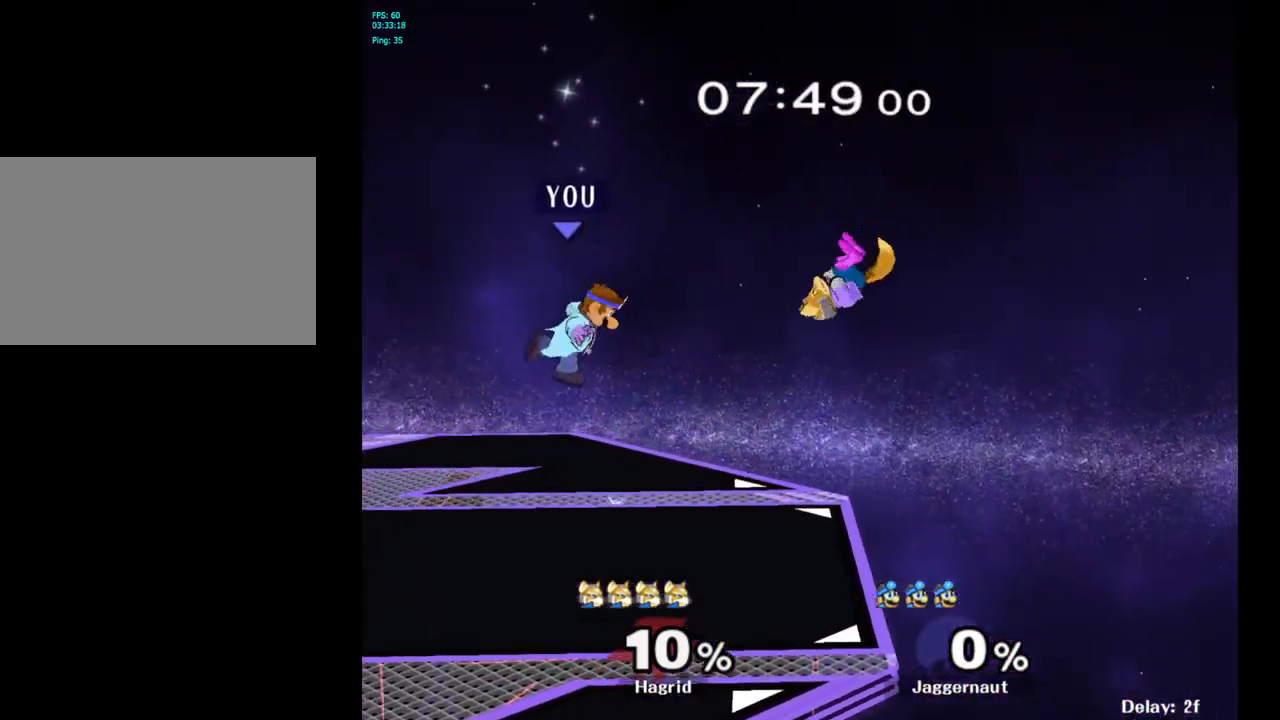
{"buttons": [], "left_stick": "center", "right_stick": "center", "events": [[467, "left_stick", "center"]]}
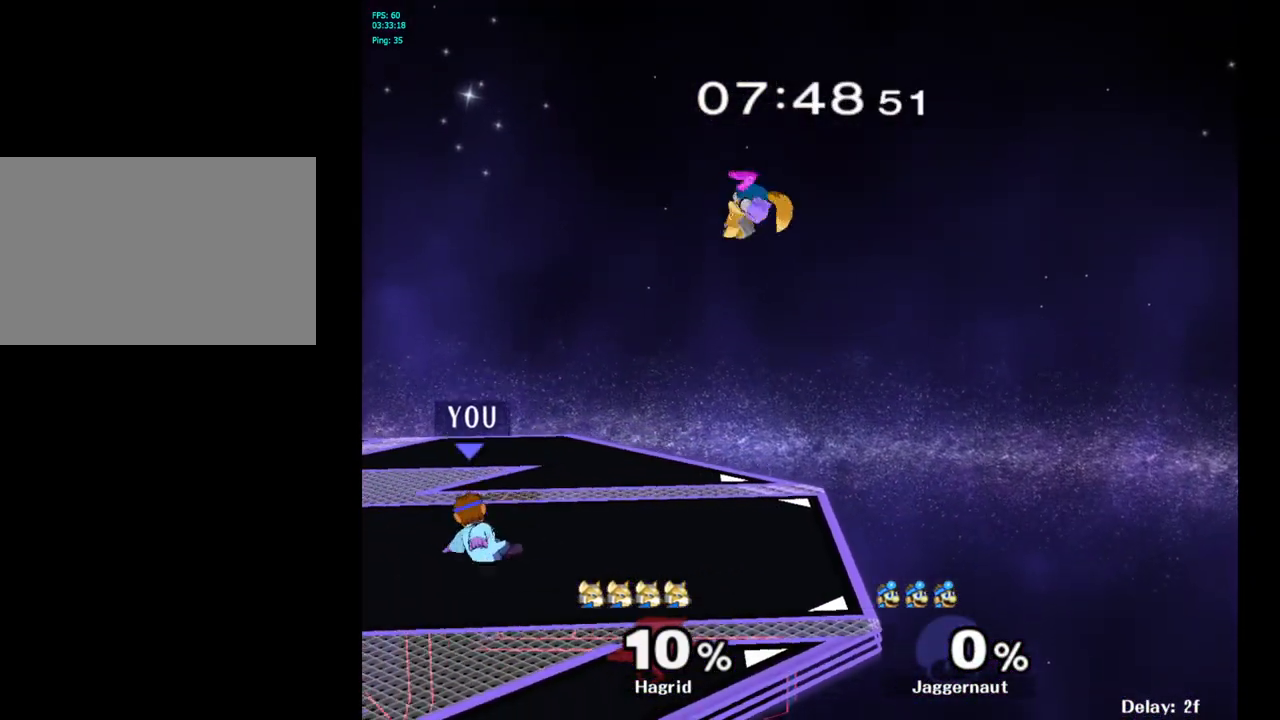
{"buttons": ["Z"], "left_stick": "right", "right_stick": "center", "events": [[383, "left_stick", "right"], [467, "Z", "down"]]}
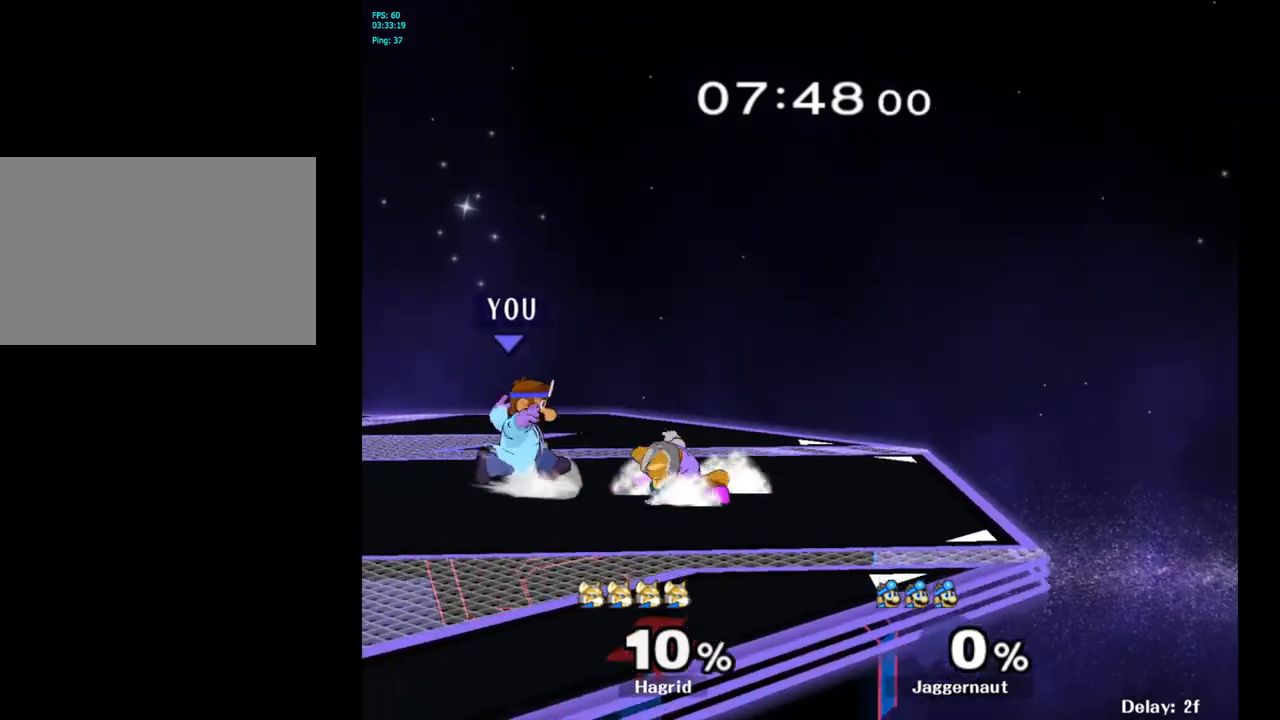
{"buttons": [], "left_stick": "center", "right_stick": "center", "events": [[17, "left_stick", "center"], [150, "Z", "up"]]}
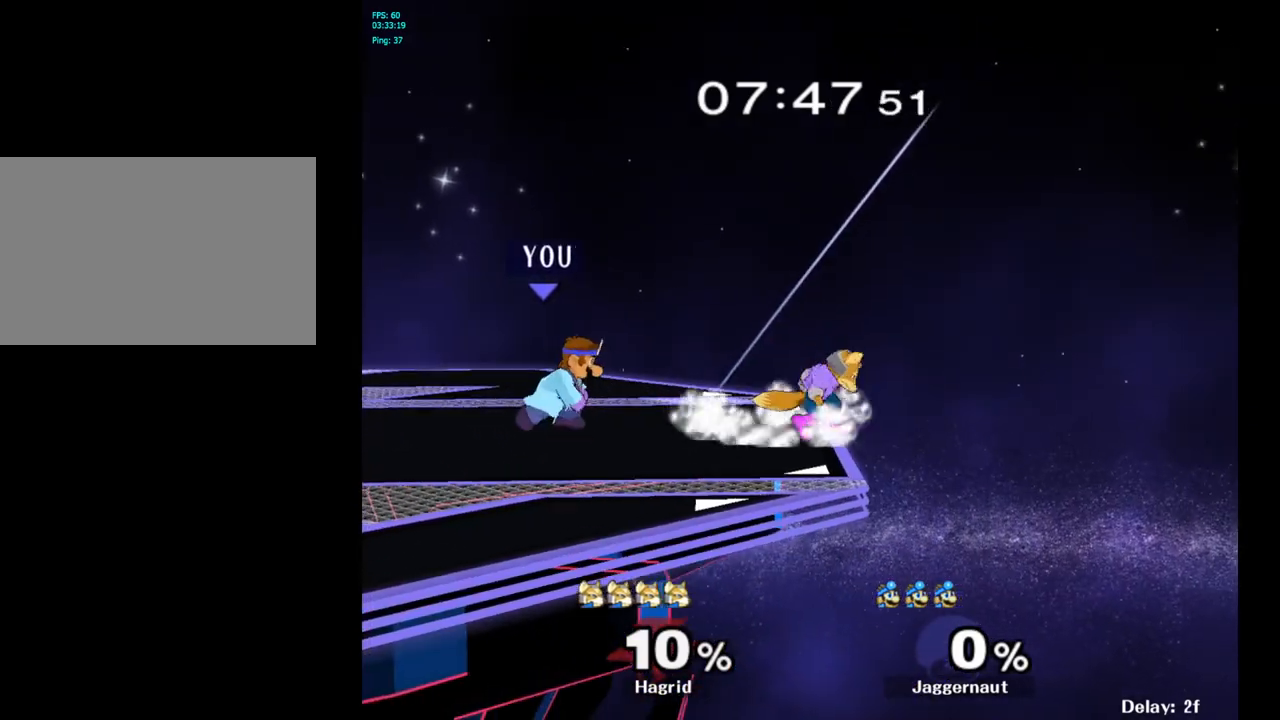
{"buttons": ["R1"], "left_stick": "center", "right_stick": "center", "events": [[50, "R1", "down"]]}
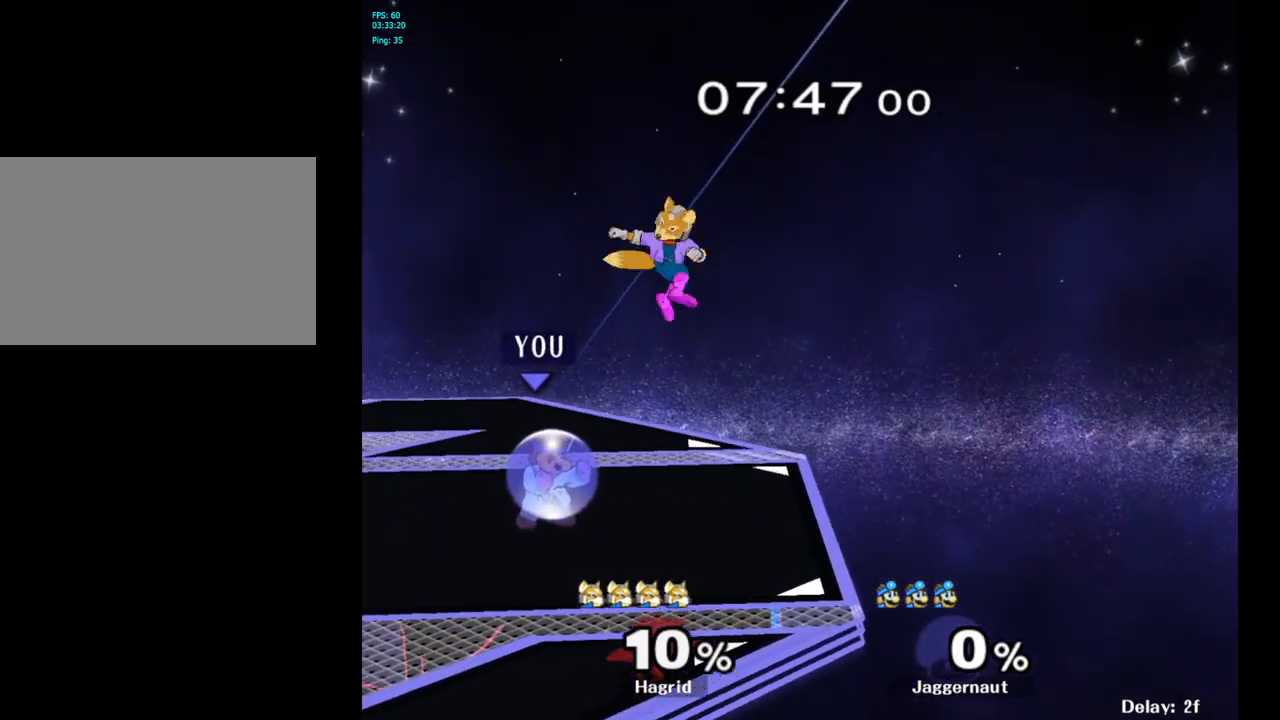
{"buttons": ["R1"], "left_stick": "center", "right_stick": "center", "events": [[367, "A", "down"], [500, "A", "up"]]}
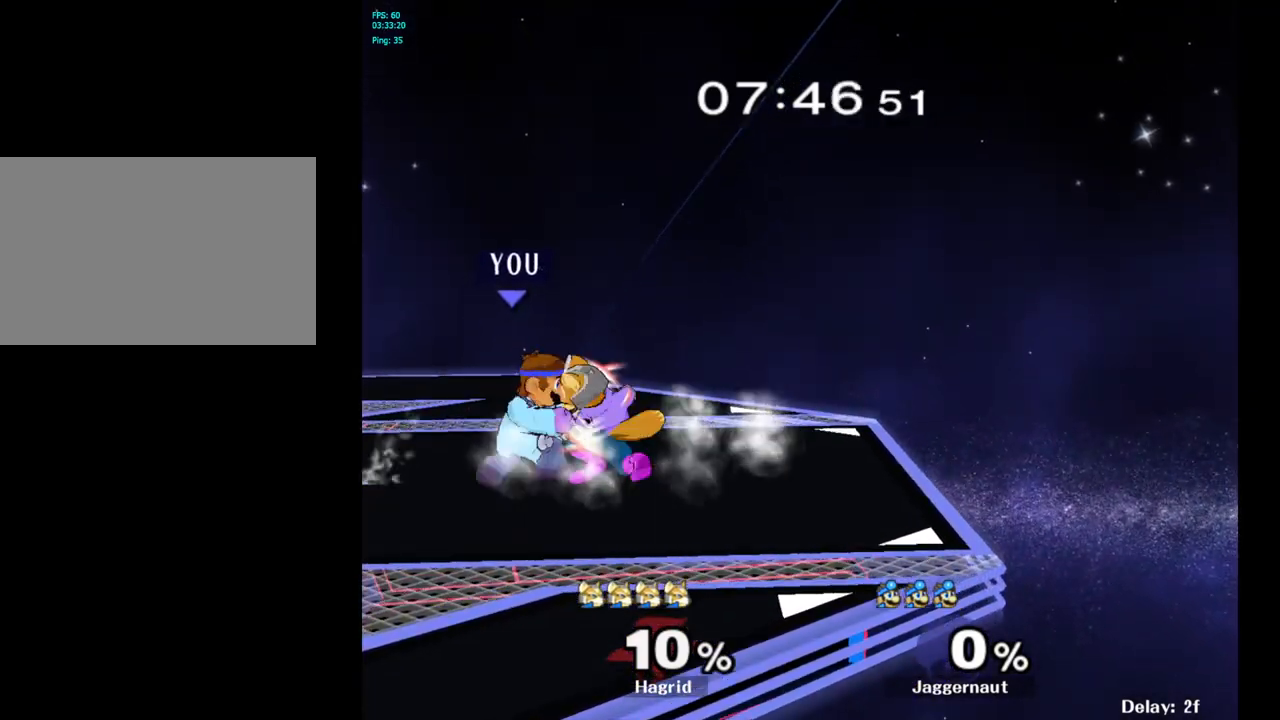
{"buttons": [], "left_stick": "center", "right_stick": "center", "events": [[217, "R1", "up"], [283, "left_stick", "down"], [483, "left_stick", "center"]]}
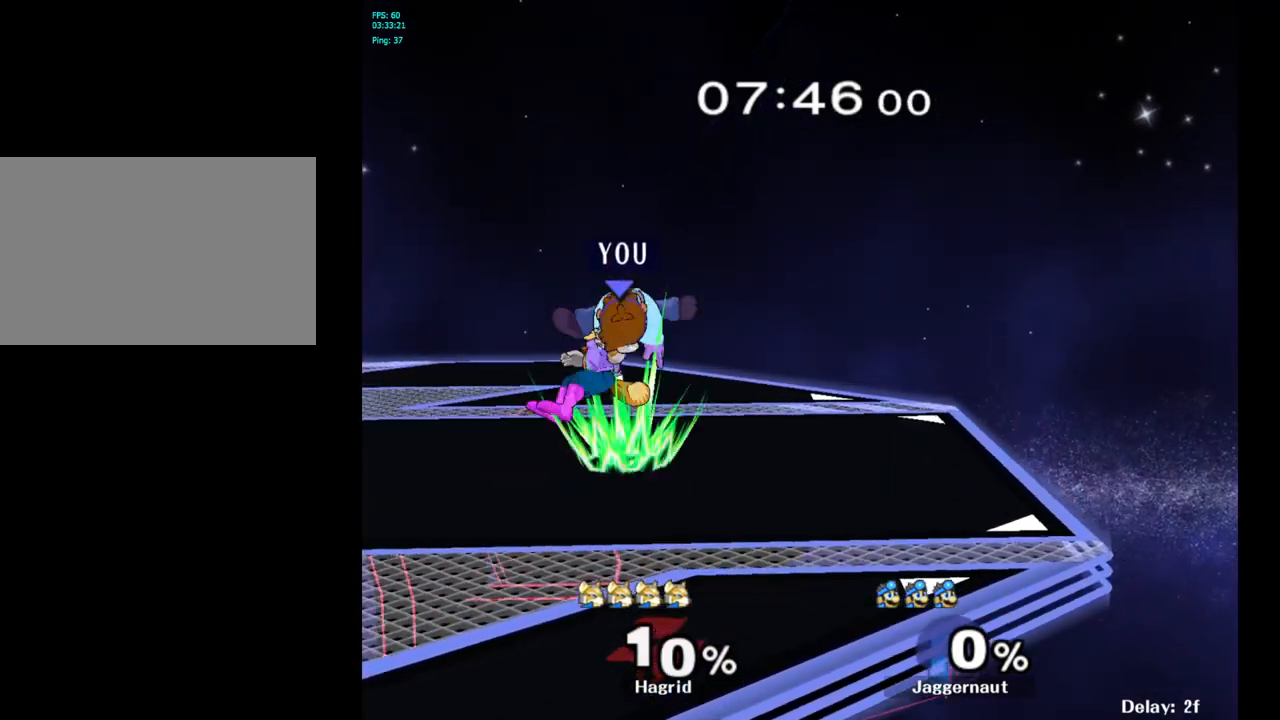
{"buttons": [], "left_stick": "center", "right_stick": "center", "events": [[350, "Z", "down"], [350, "left_stick", "left"], [400, "left_stick", "center"], [500, "Z", "up"]]}
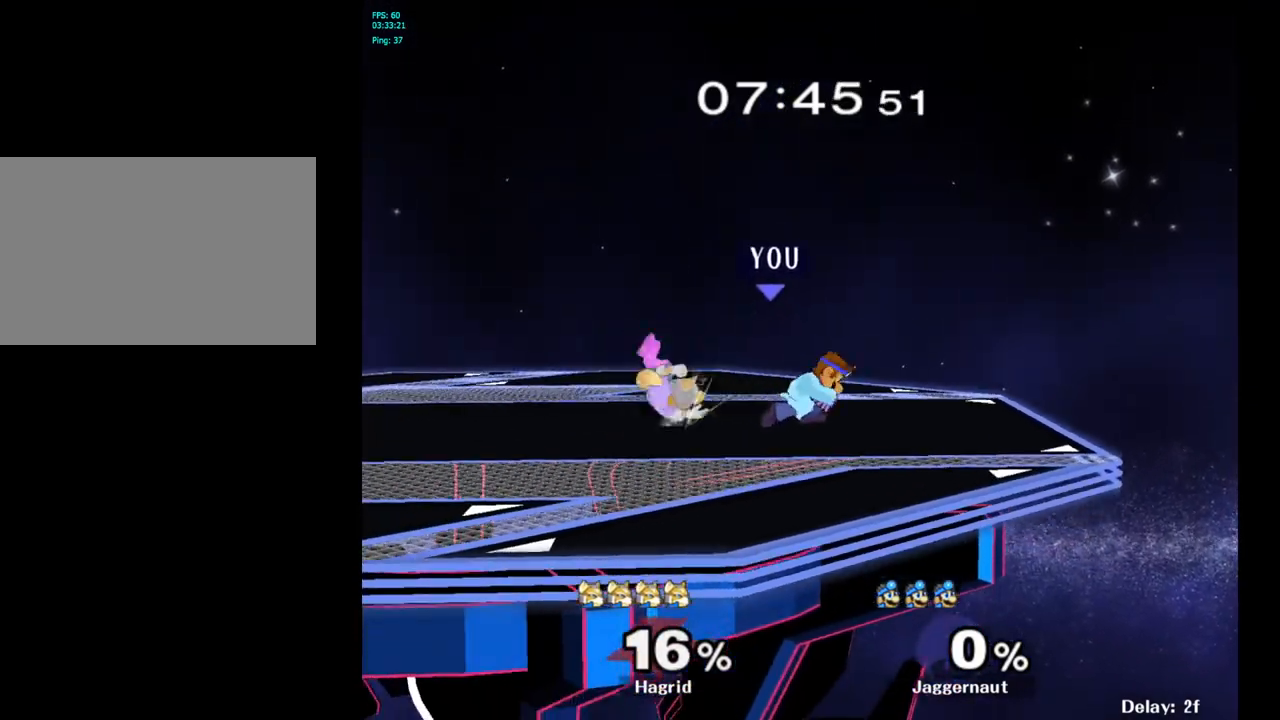
{"buttons": [], "left_stick": "left", "right_stick": "center", "events": [[433, "left_stick", "left"]]}
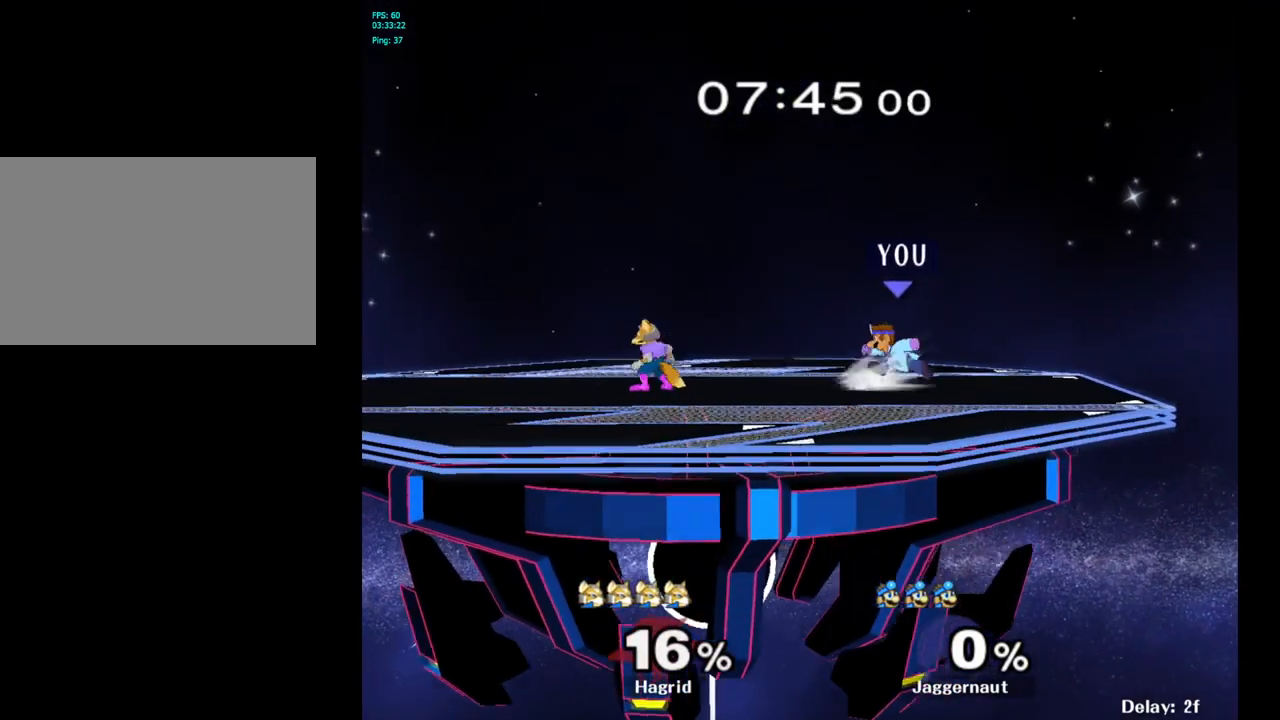
{"buttons": [], "left_stick": "right", "right_stick": "center", "events": [[117, "Y", "down"], [183, "left_stick", "center"], [217, "A", "down"], [283, "Y", "up"], [400, "A", "up"], [400, "left_stick", "right"]]}
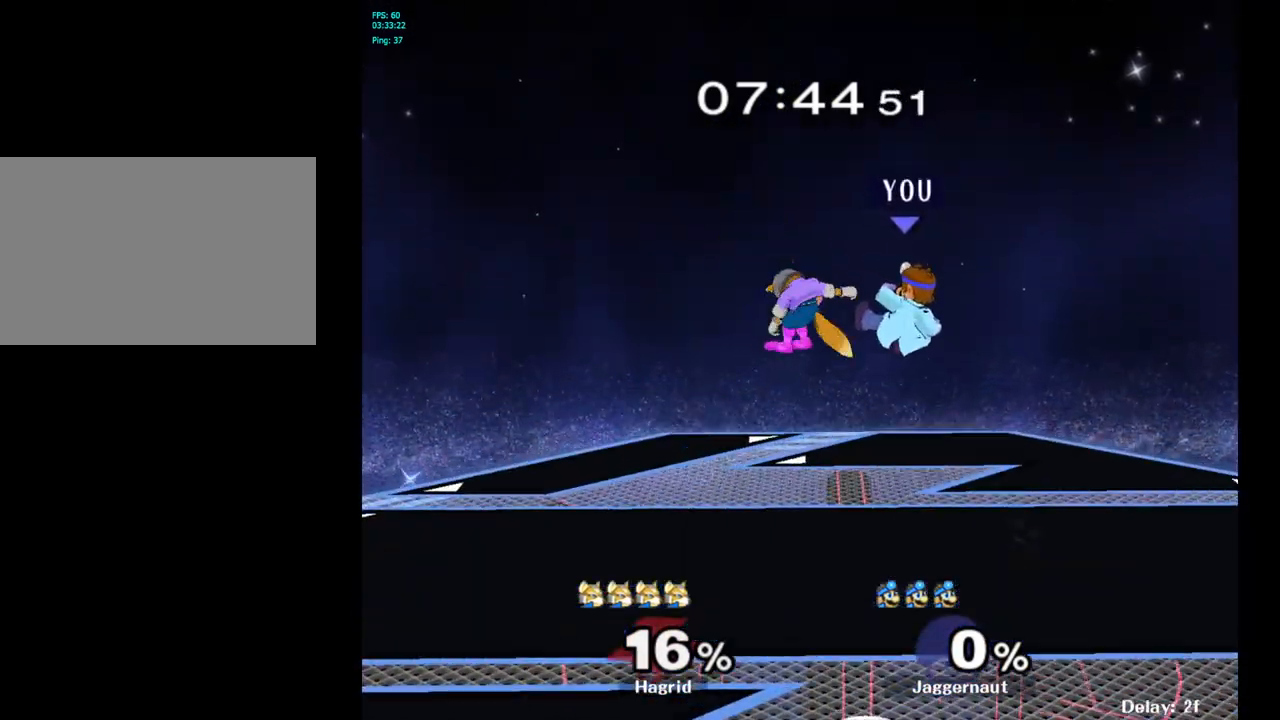
{"buttons": [], "left_stick": "up-left", "right_stick": "center", "events": [[300, "left_stick", "center"], [433, "left_stick", "up-left"]]}
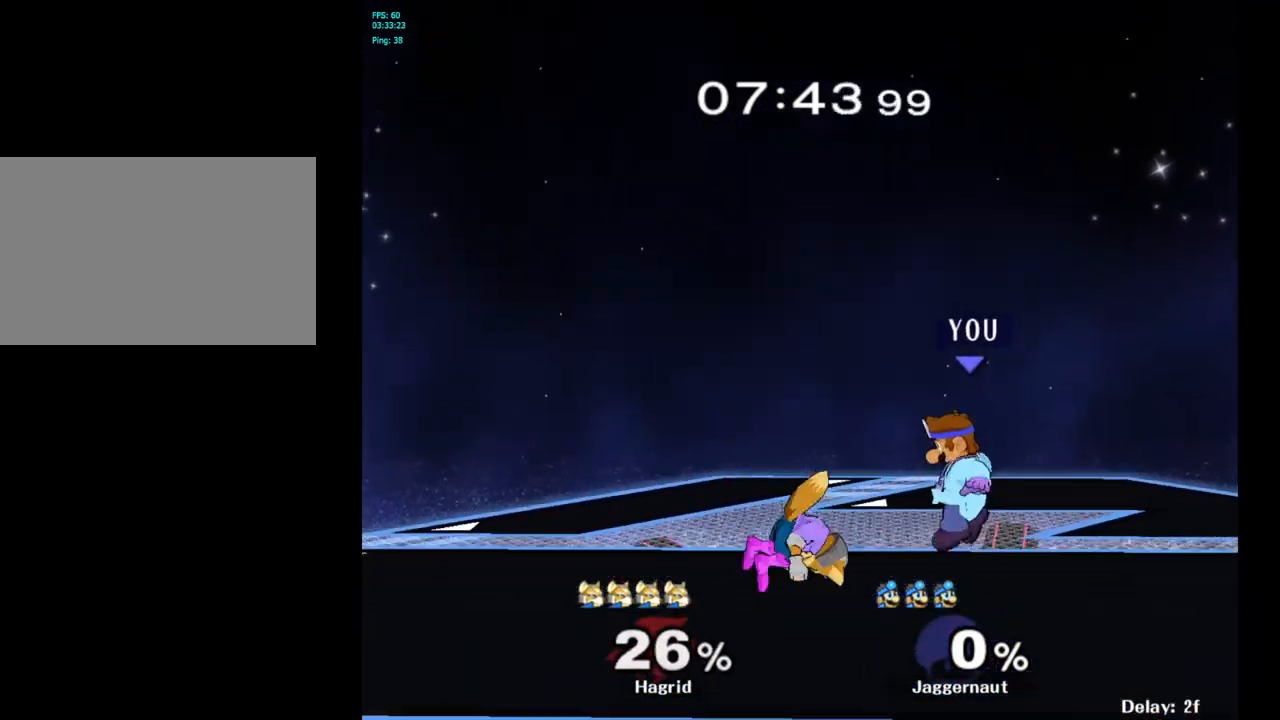
{"buttons": [], "left_stick": "up", "right_stick": "center", "events": [[150, "left_stick", "up"], [183, "A", "down"], [317, "A", "up"]]}
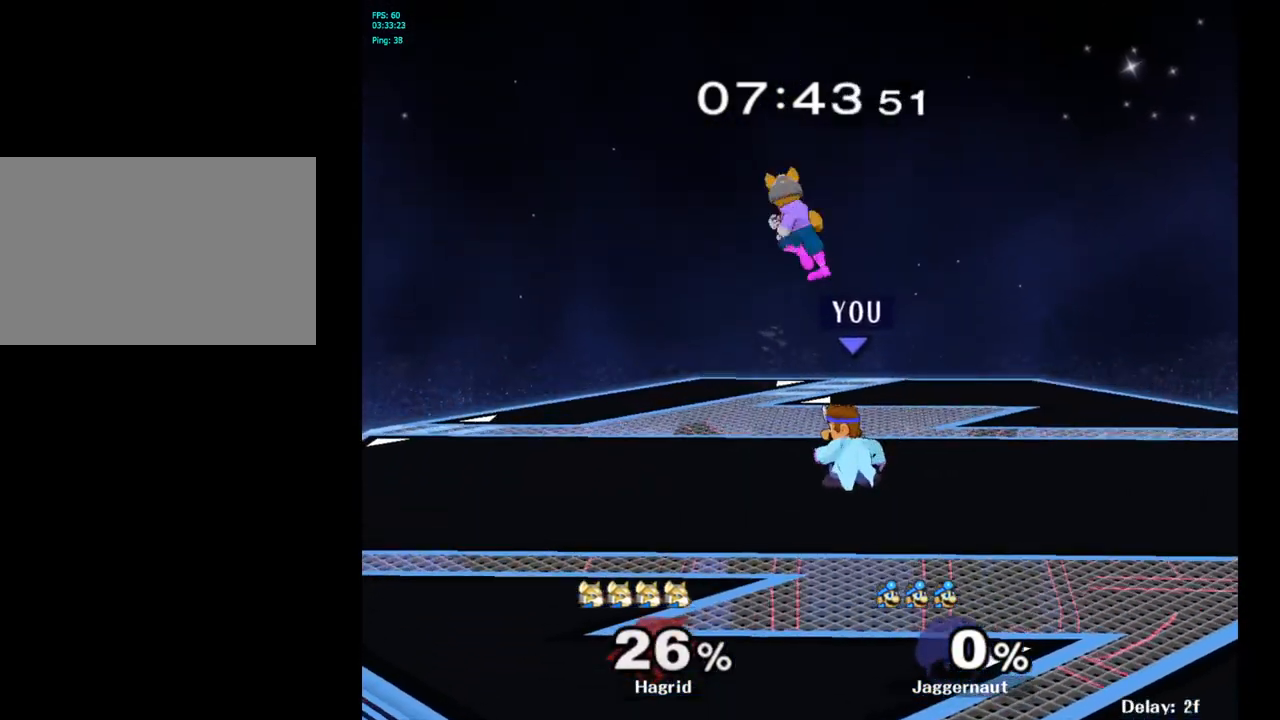
{"buttons": ["R1"], "left_stick": "center", "right_stick": "center", "events": [[150, "left_stick", "up-right"], [233, "R1", "down"], [283, "left_stick", "center"]]}
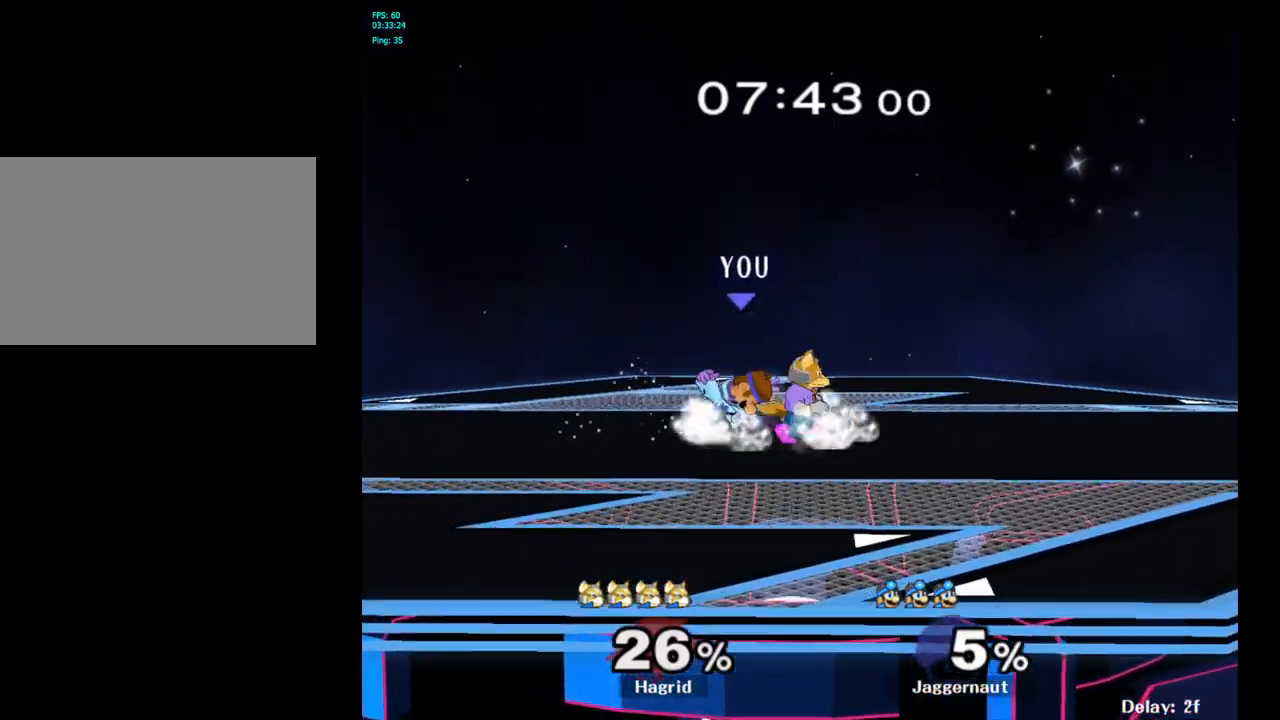
{"buttons": [], "left_stick": "center", "right_stick": "center", "events": [[450, "R1", "up"]]}
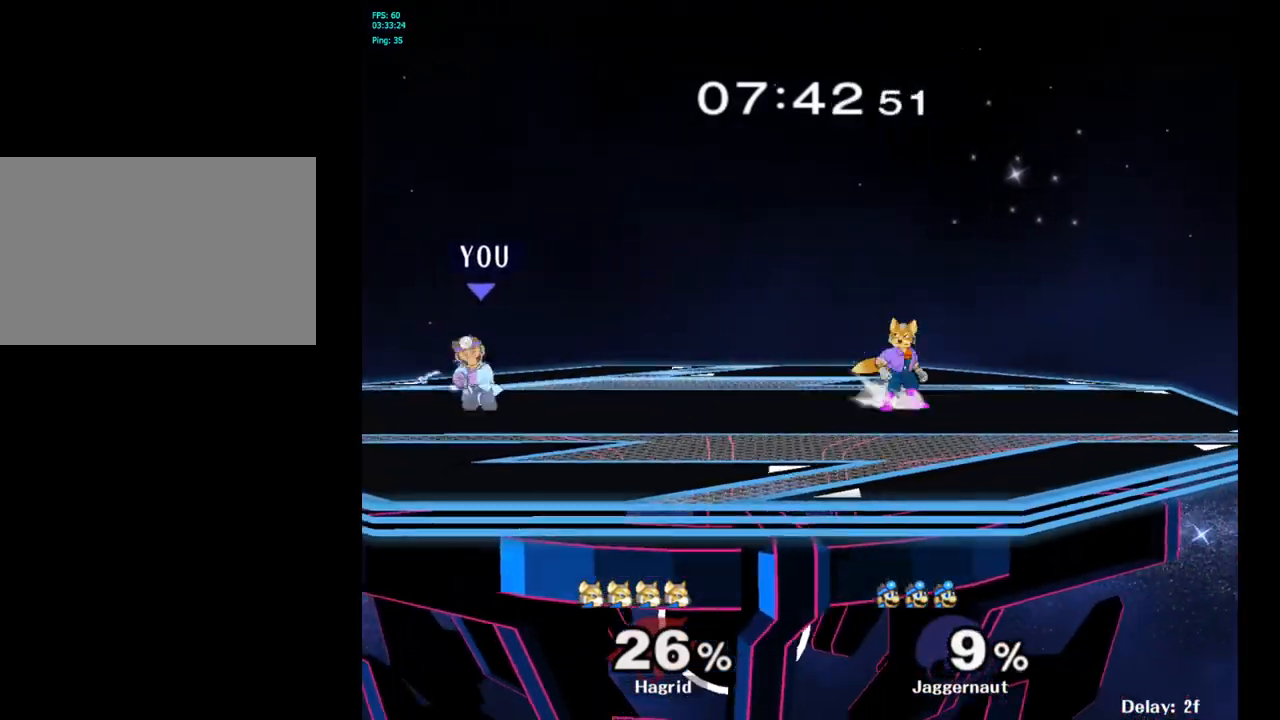
{"buttons": ["A"], "left_stick": "center", "right_stick": "center", "events": [[167, "left_stick", "right"], [283, "Y", "down"], [350, "A", "down"], [367, "left_stick", "center"], [450, "Y", "up"]]}
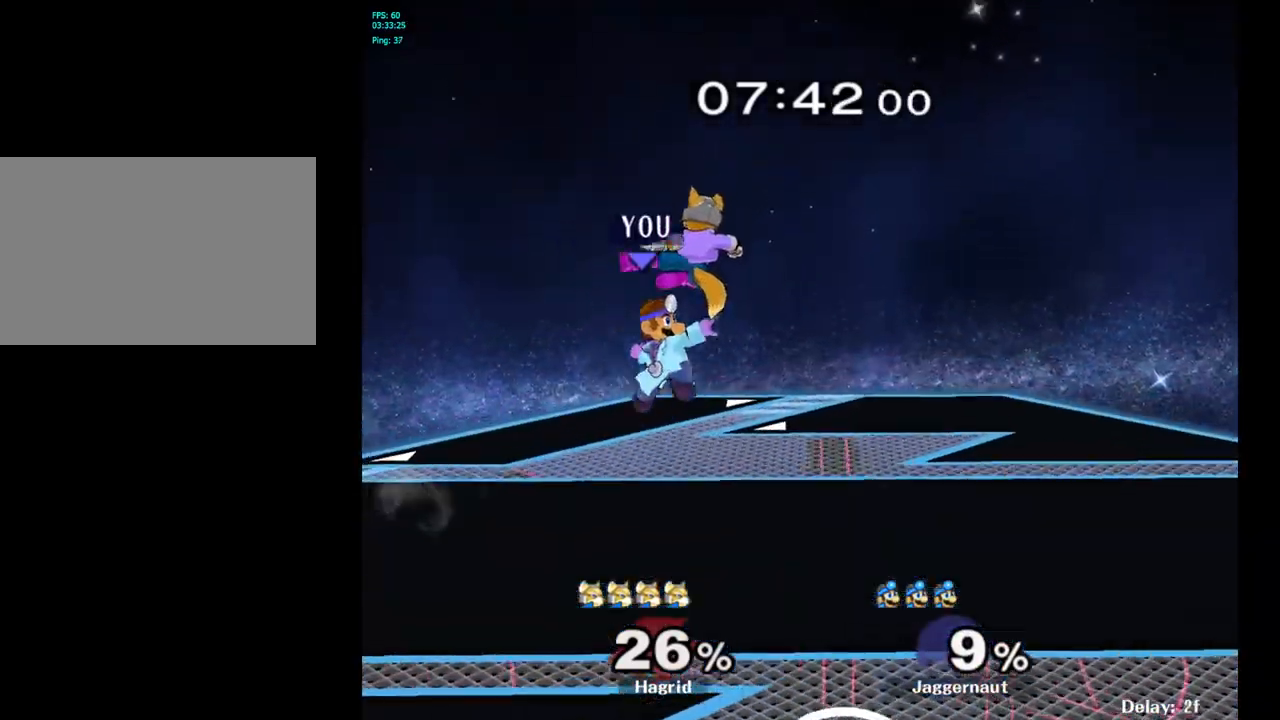
{"buttons": [], "left_stick": "center", "right_stick": "center", "events": [[83, "A", "up"], [100, "left_stick", "right"], [417, "left_stick", "center"]]}
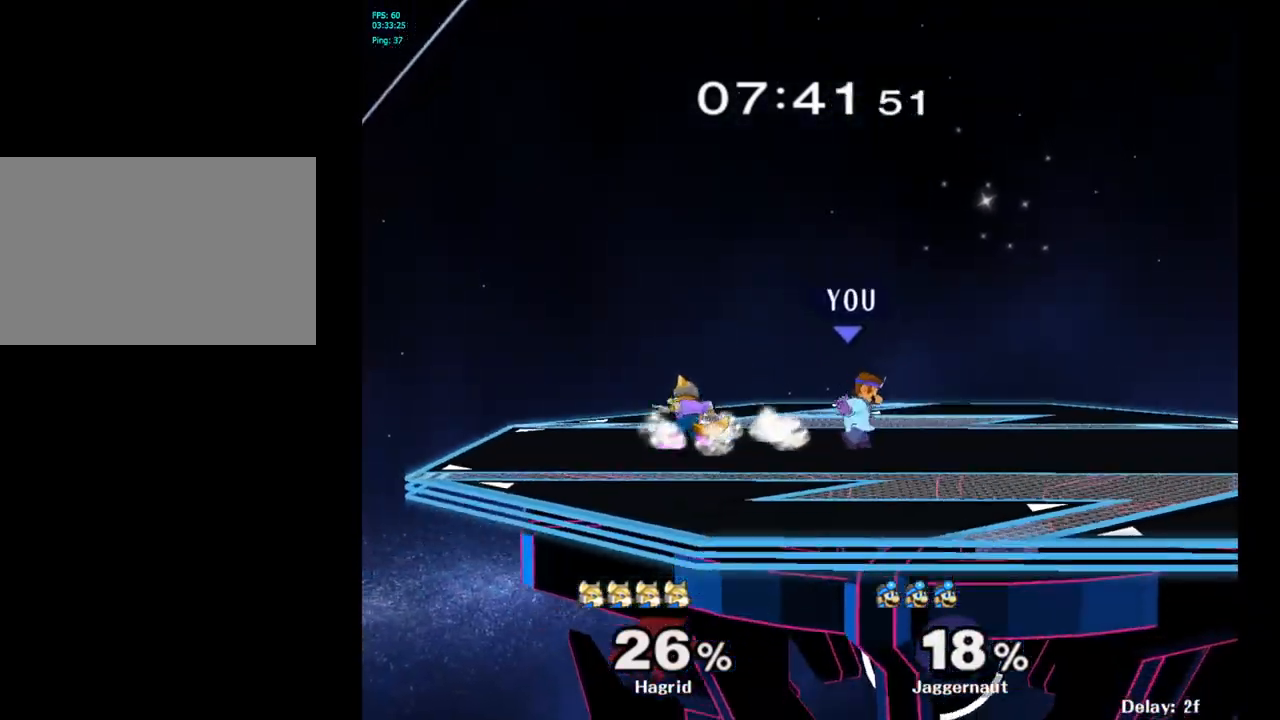
{"buttons": [], "left_stick": "center", "right_stick": "center", "events": [[100, "Y", "down"], [117, "left_stick", "right"], [317, "Y", "up"], [383, "left_stick", "center"]]}
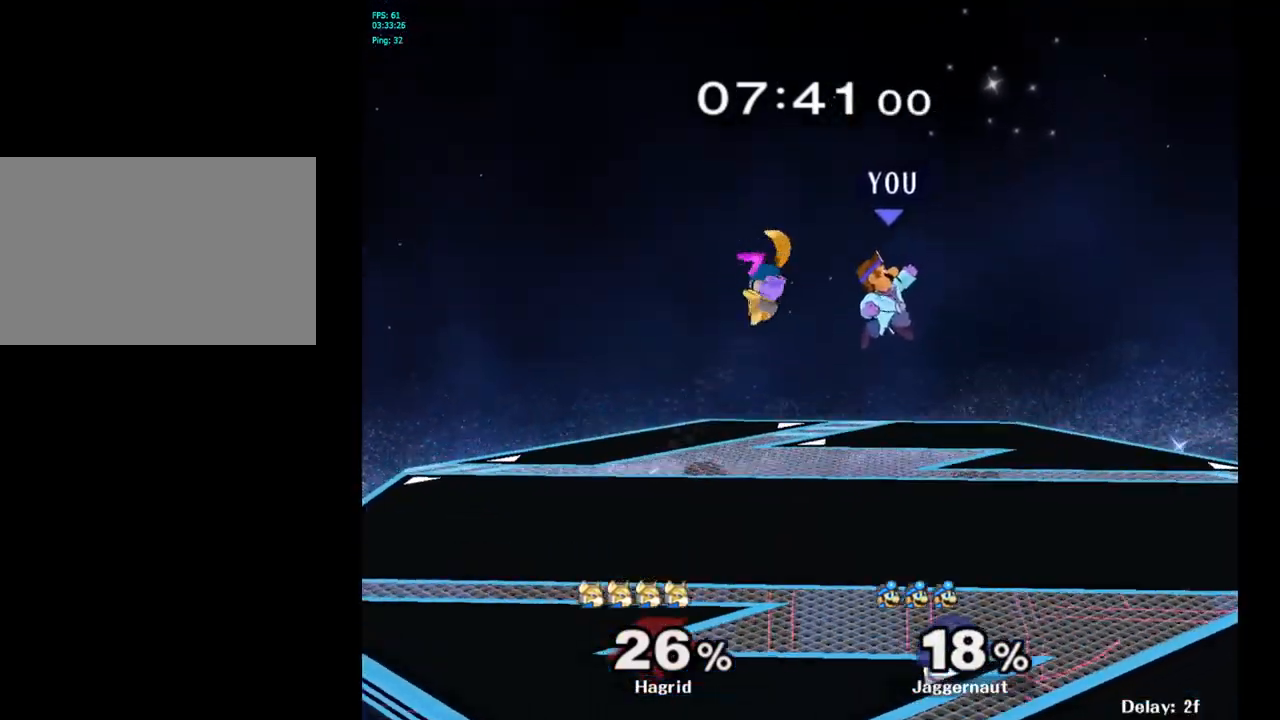
{"buttons": [], "left_stick": "center", "right_stick": "center", "events": [[83, "left_stick", "up-left"], [117, "right_stick", "left"], [200, "left_stick", "center"], [200, "right_stick", "center"], [267, "left_stick", "up-right"], [400, "left_stick", "center"]]}
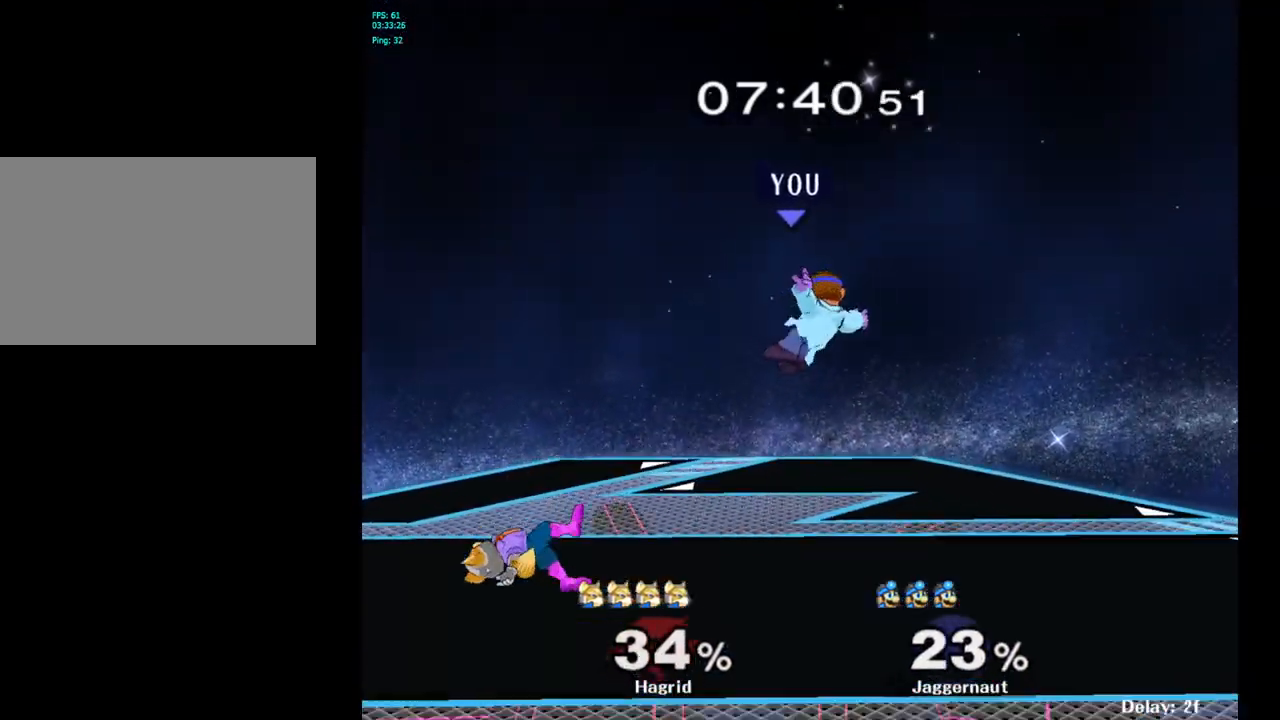
{"buttons": ["Y"], "left_stick": "down-right", "right_stick": "center", "events": [[50, "left_stick", "down-left"], [317, "left_stick", "center"], [450, "left_stick", "down-right"], [467, "Y", "down"]]}
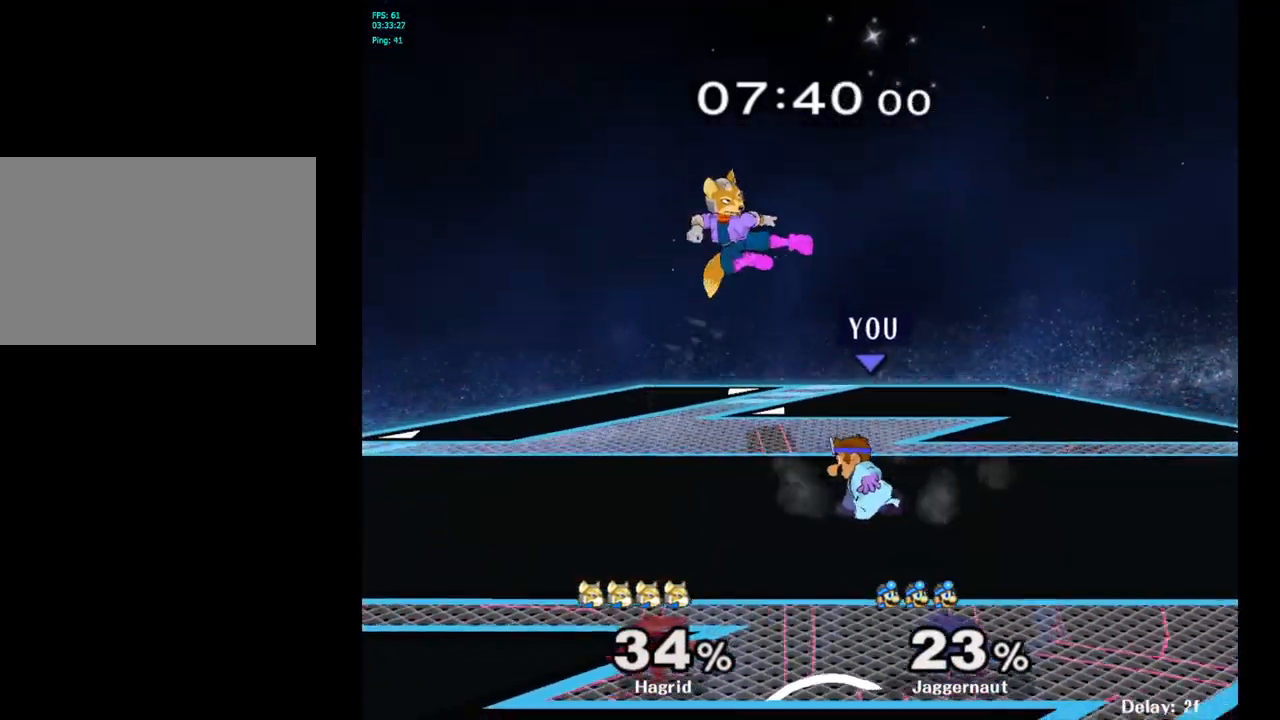
{"buttons": ["Z"], "left_stick": "center", "right_stick": "center", "events": [[33, "R1", "down"], [167, "Y", "up"], [167, "left_stick", "center"], [183, "R1", "up"], [250, "left_stick", "right"], [367, "left_stick", "left"], [400, "Z", "down"], [433, "left_stick", "center"]]}
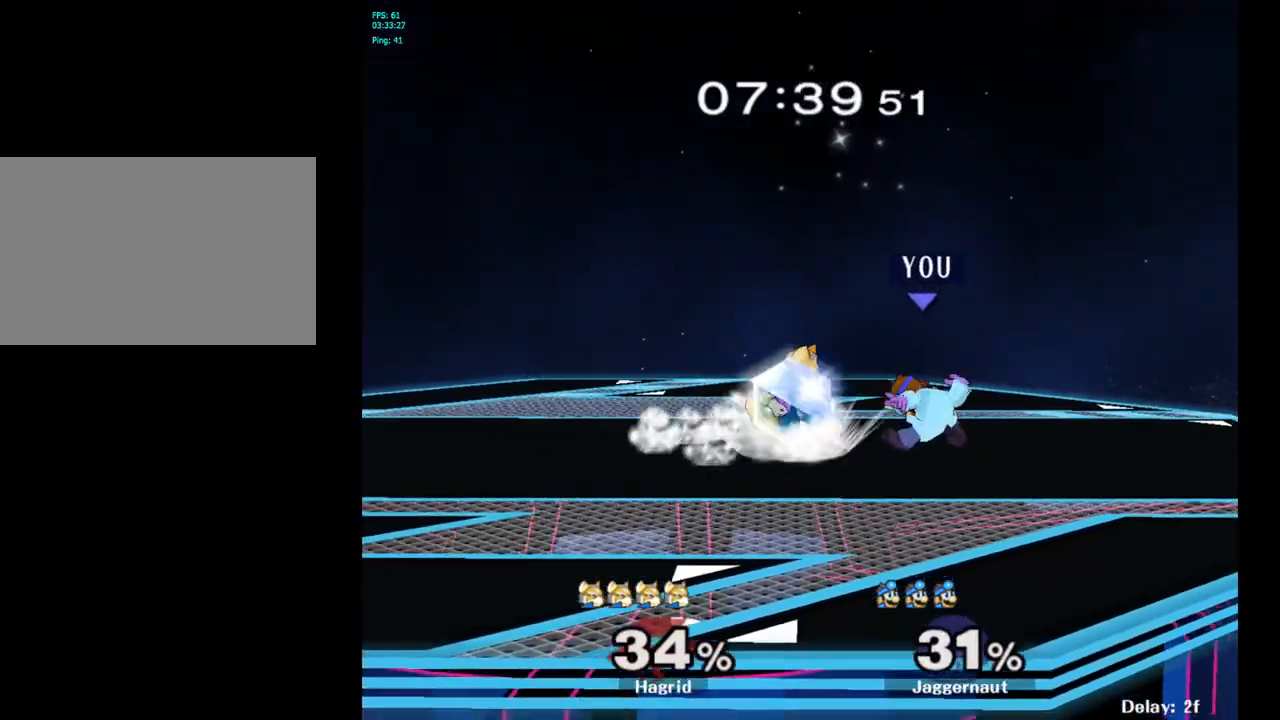
{"buttons": [], "left_stick": "center", "right_stick": "center", "events": [[67, "Z", "up"], [217, "A", "down"], [383, "A", "up"]]}
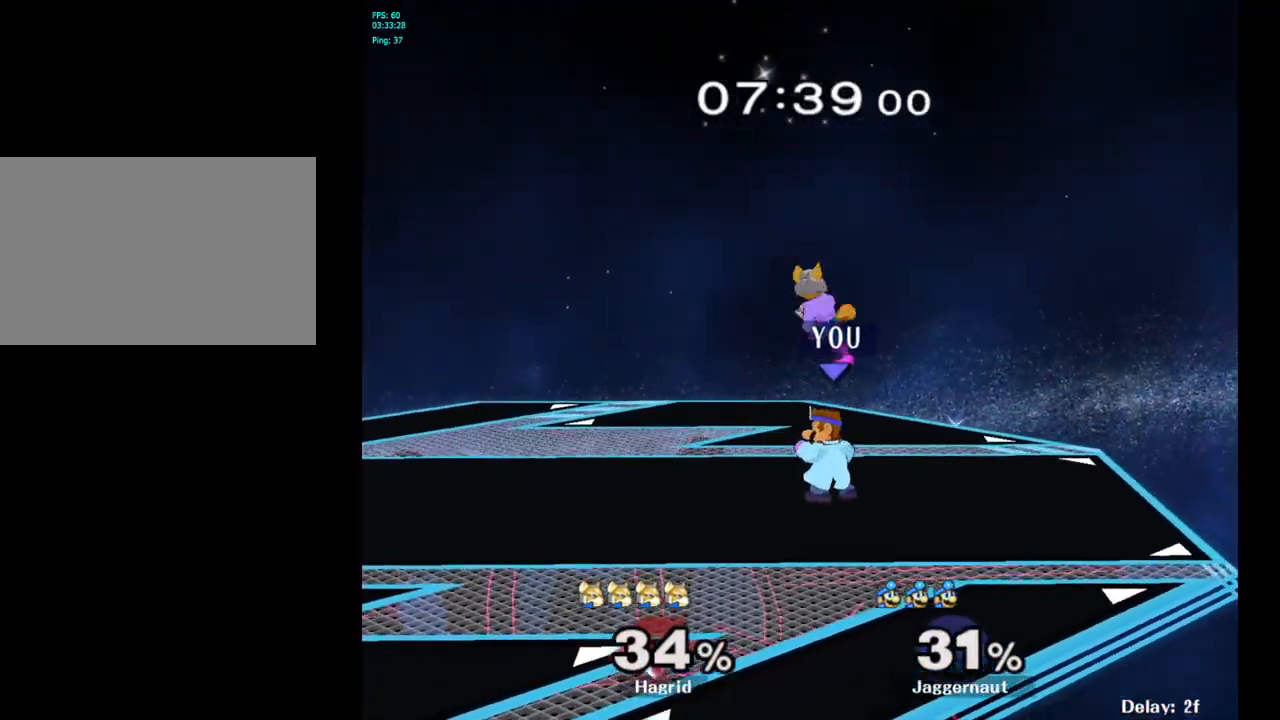
{"buttons": ["R1"], "left_stick": "center", "right_stick": "center", "events": [[83, "R1", "down"]]}
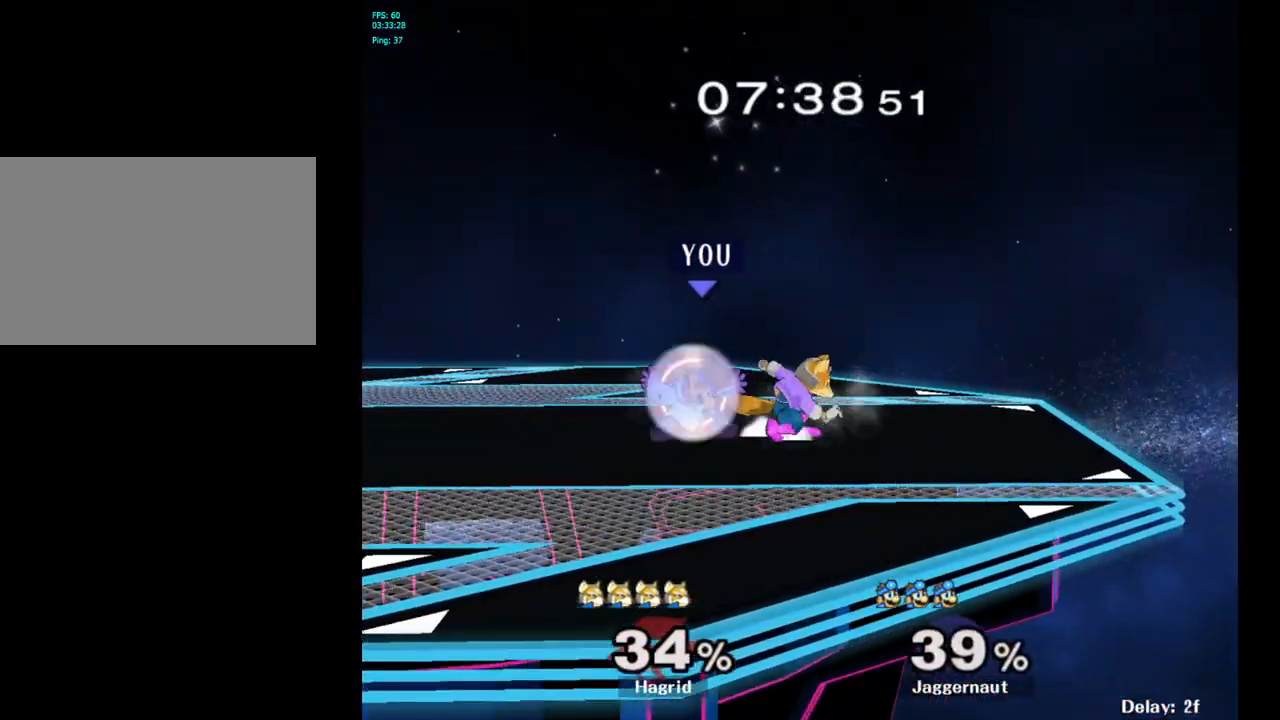
{"buttons": ["R1"], "left_stick": "center", "right_stick": "center", "events": []}
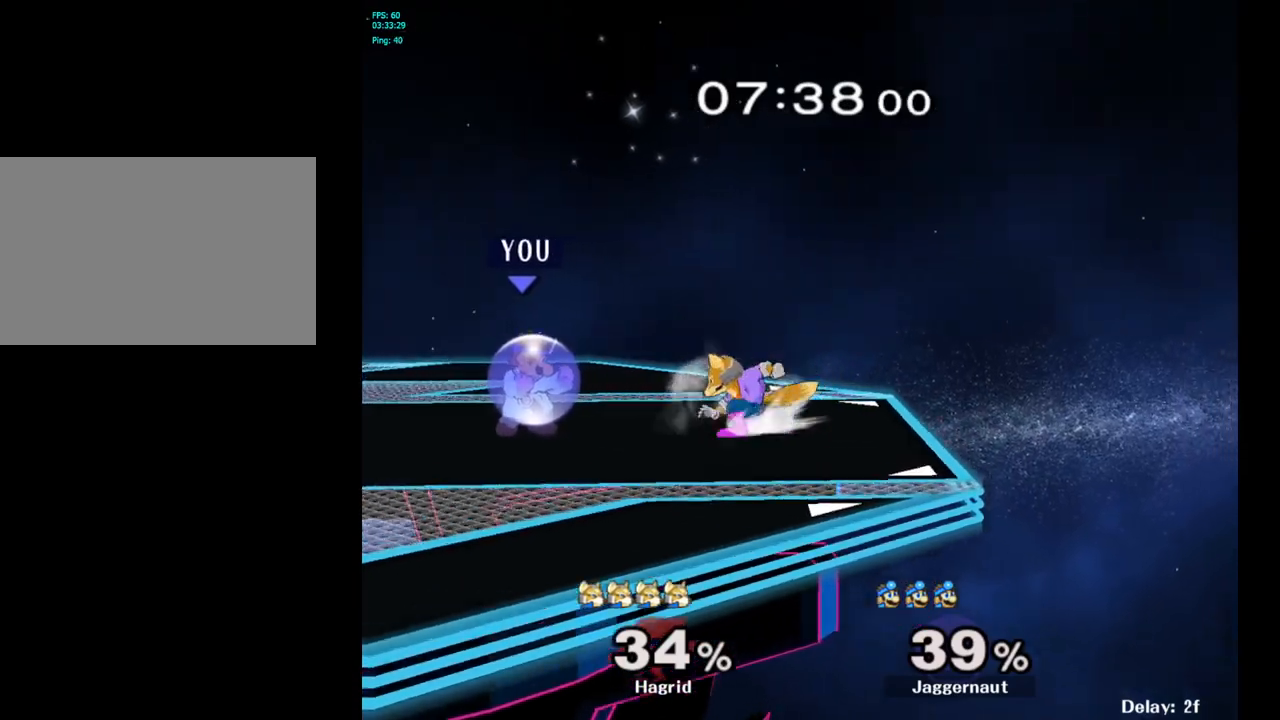
{"buttons": ["R1"], "left_stick": "center", "right_stick": "center", "events": []}
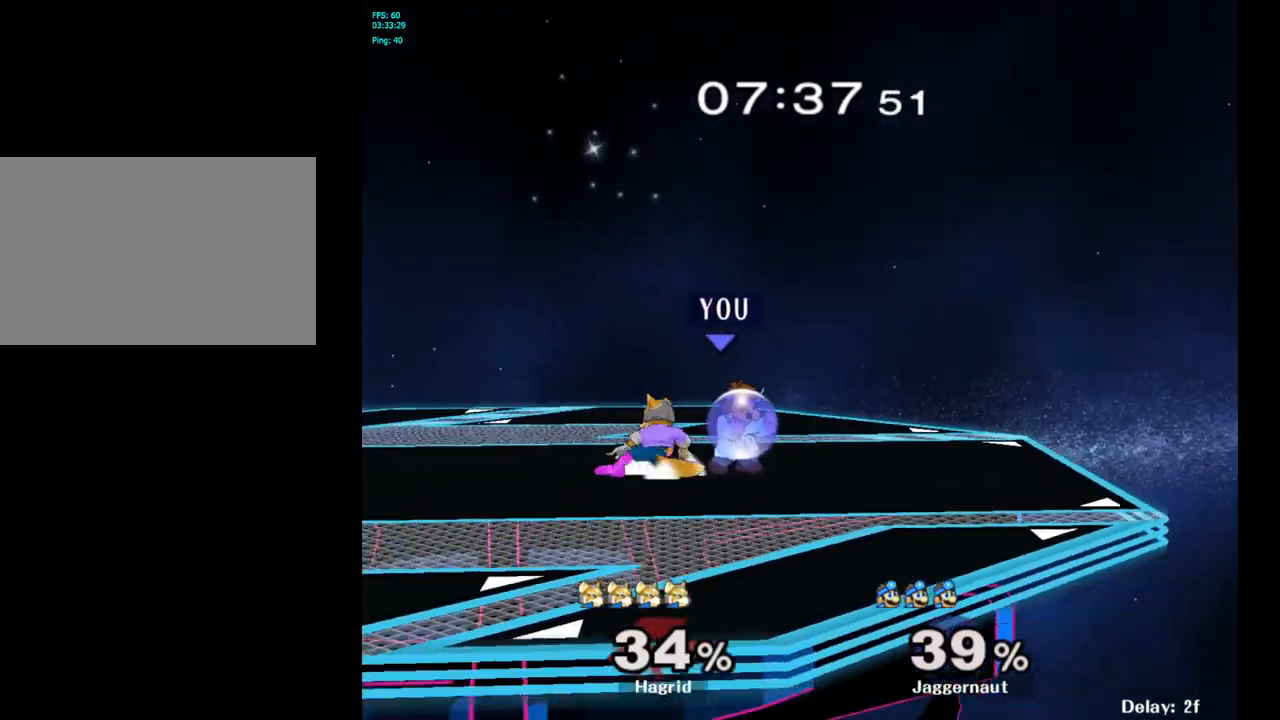
{"buttons": [], "left_stick": "center", "right_stick": "center", "events": [[117, "left_stick", "left"], [333, "left_stick", "center"], [400, "R1", "up"]]}
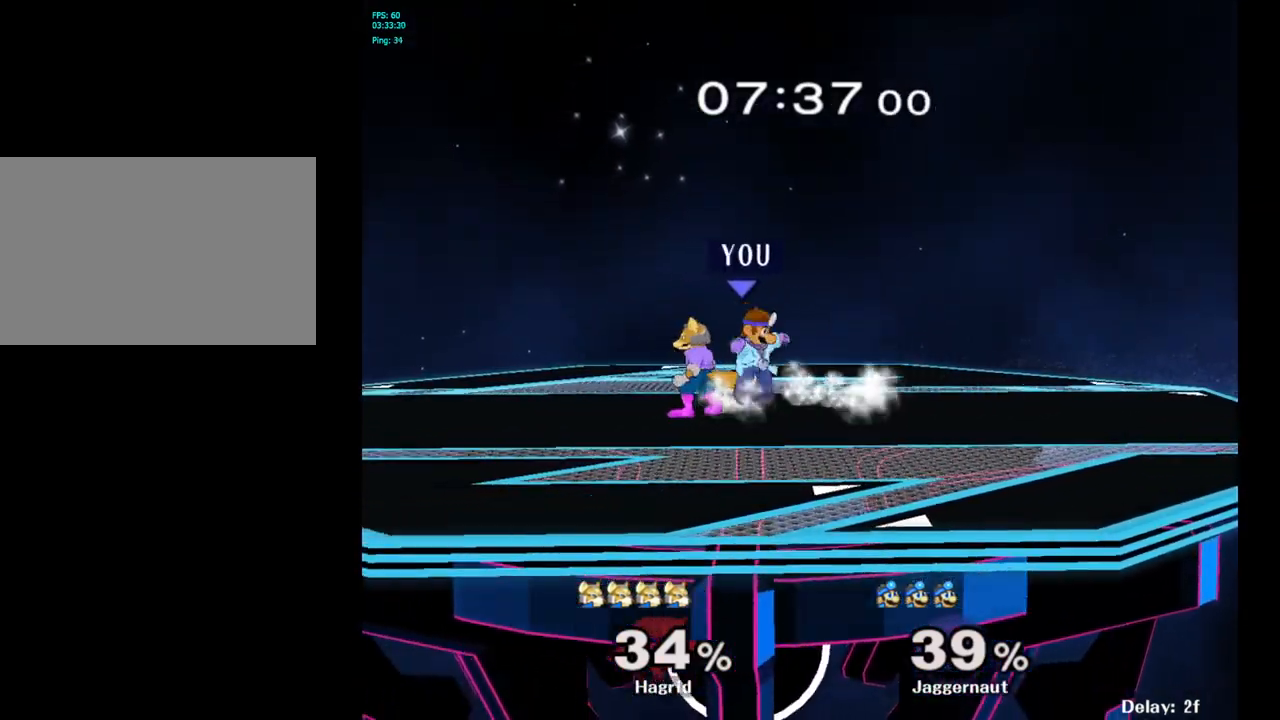
{"buttons": [], "left_stick": "right", "right_stick": "center", "events": [[150, "A", "down"], [300, "A", "up"], [383, "left_stick", "right"]]}